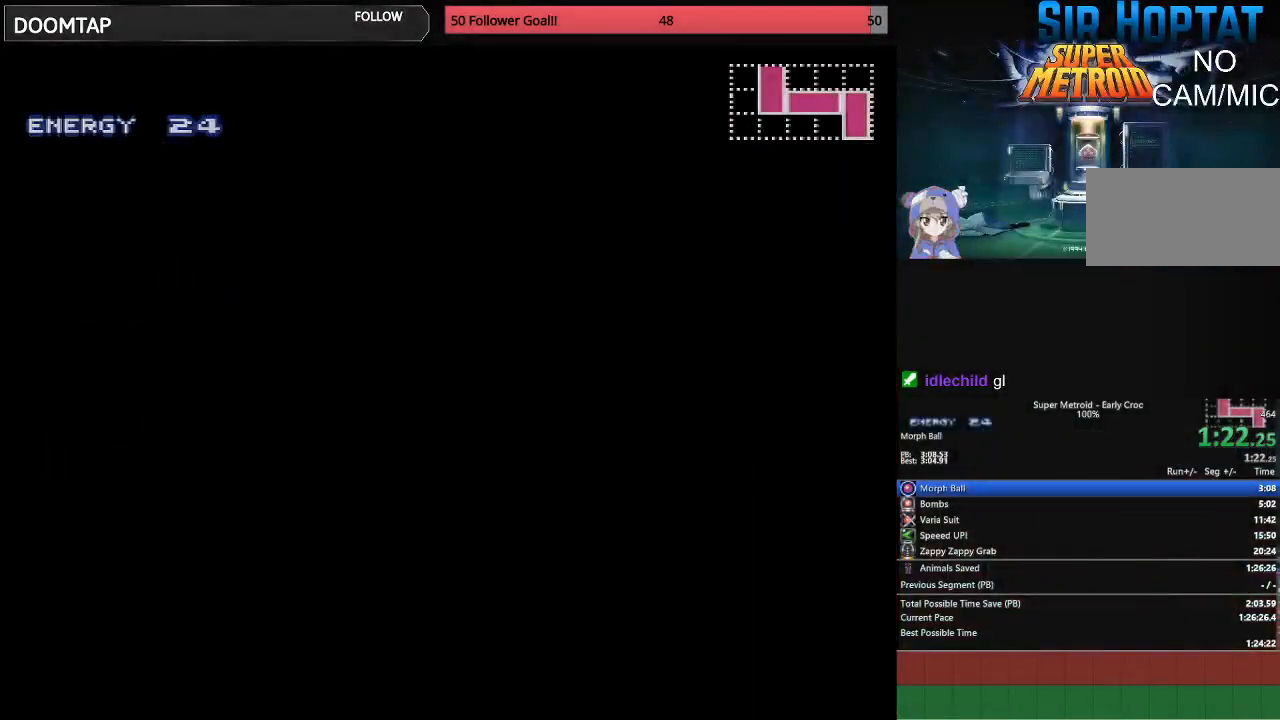
Gameplay with a controller (Nintendo layout); each line is a JSON object with the inputs held at the frame after it. "events" lists button and stick changes between this image and that frame as [ms after this image, input, new state], when the widget could be followed in between. Not read: L3 R3.
{"buttons": ["A", "DPAD_RIGHT"], "events": []}
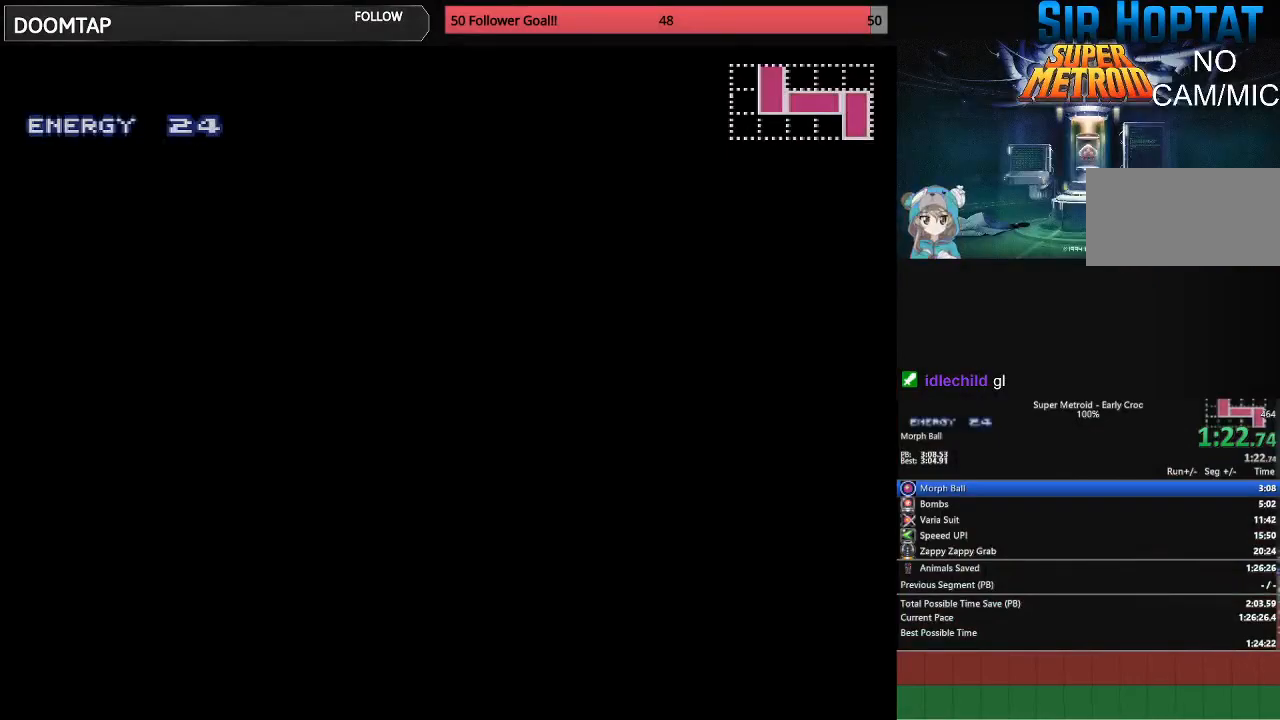
{"buttons": ["A", "DPAD_RIGHT"], "events": []}
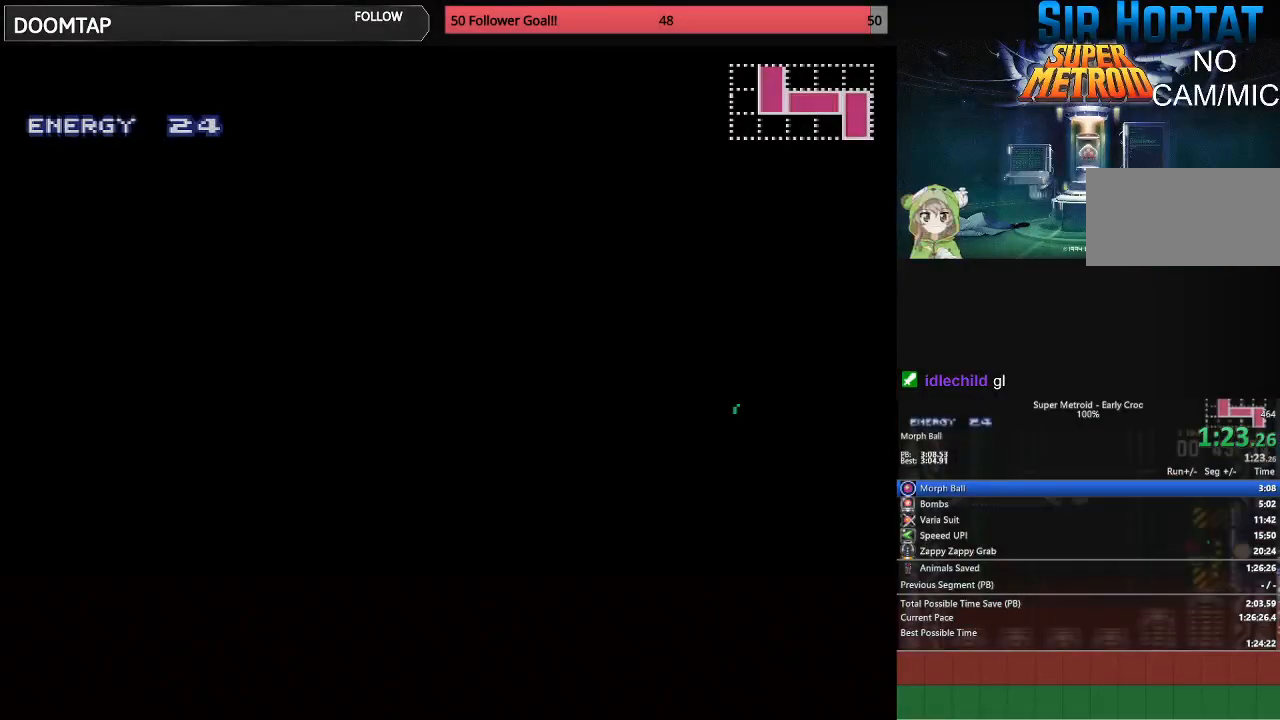
{"buttons": ["A", "DPAD_RIGHT"], "events": []}
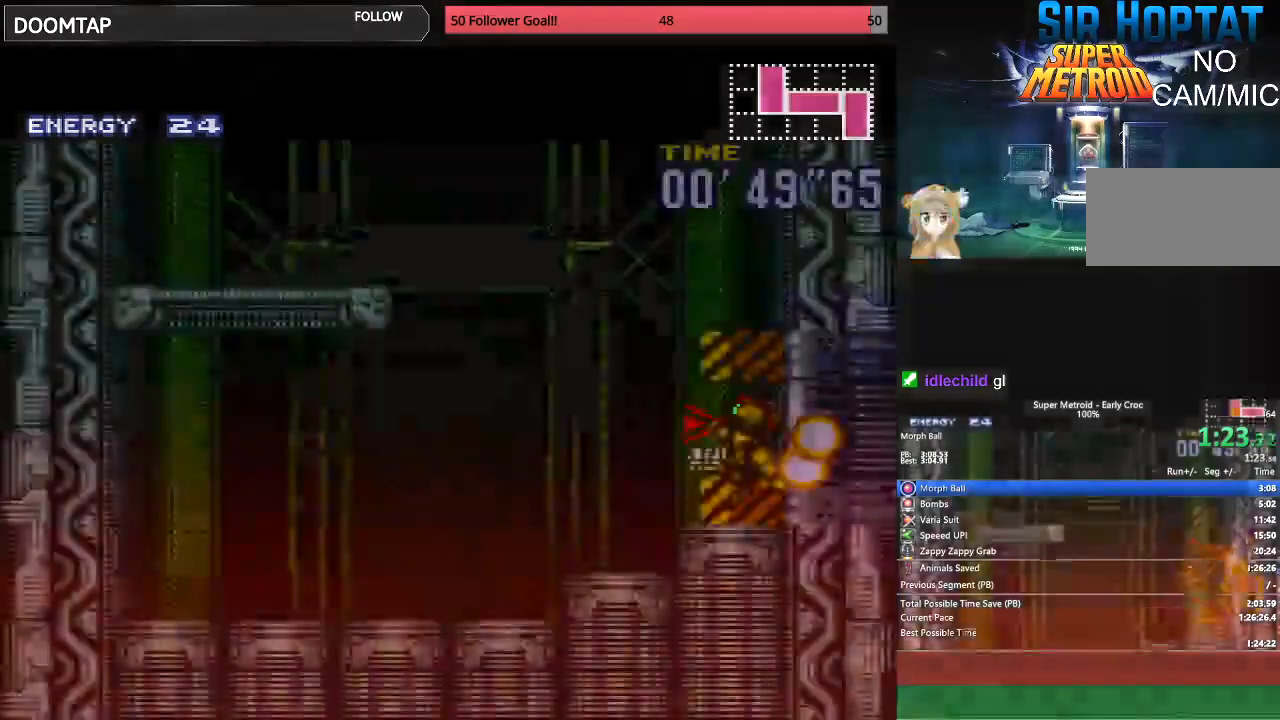
{"buttons": ["A", "DPAD_LEFT"], "events": [[467, "DPAD_RIGHT", "up"], [483, "DPAD_LEFT", "down"]]}
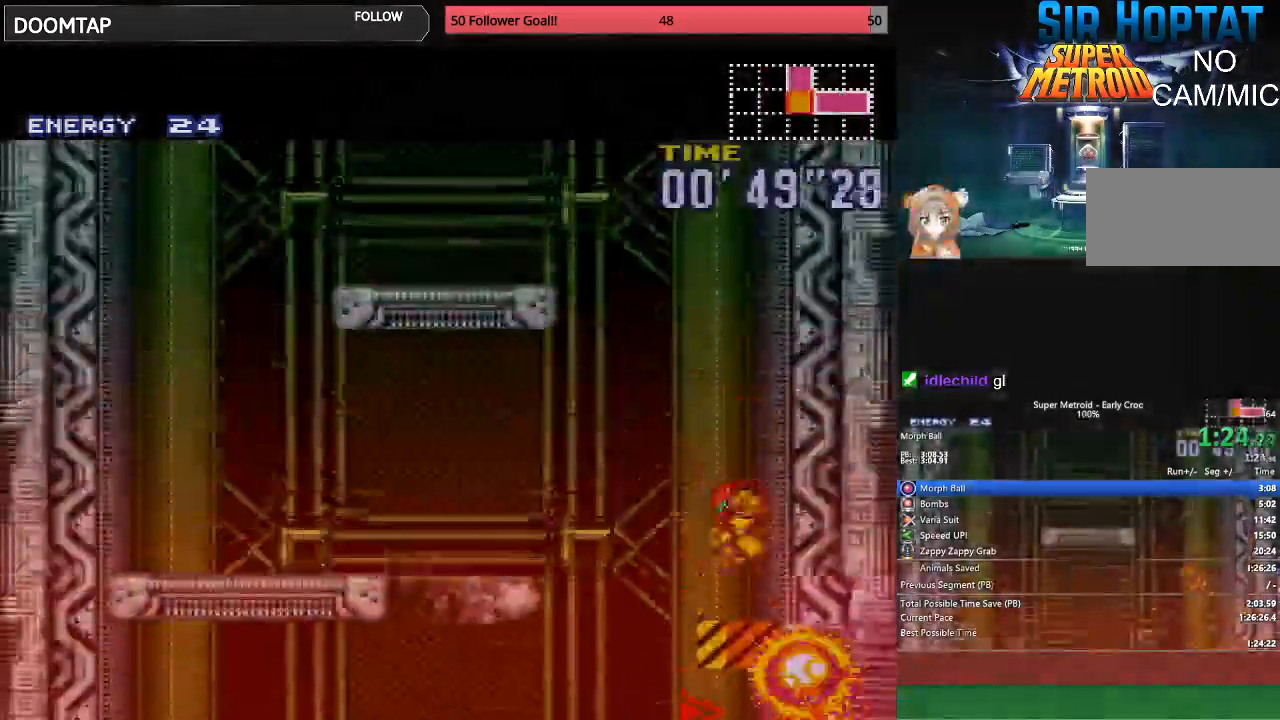
{"buttons": ["A", "DPAD_LEFT"], "events": []}
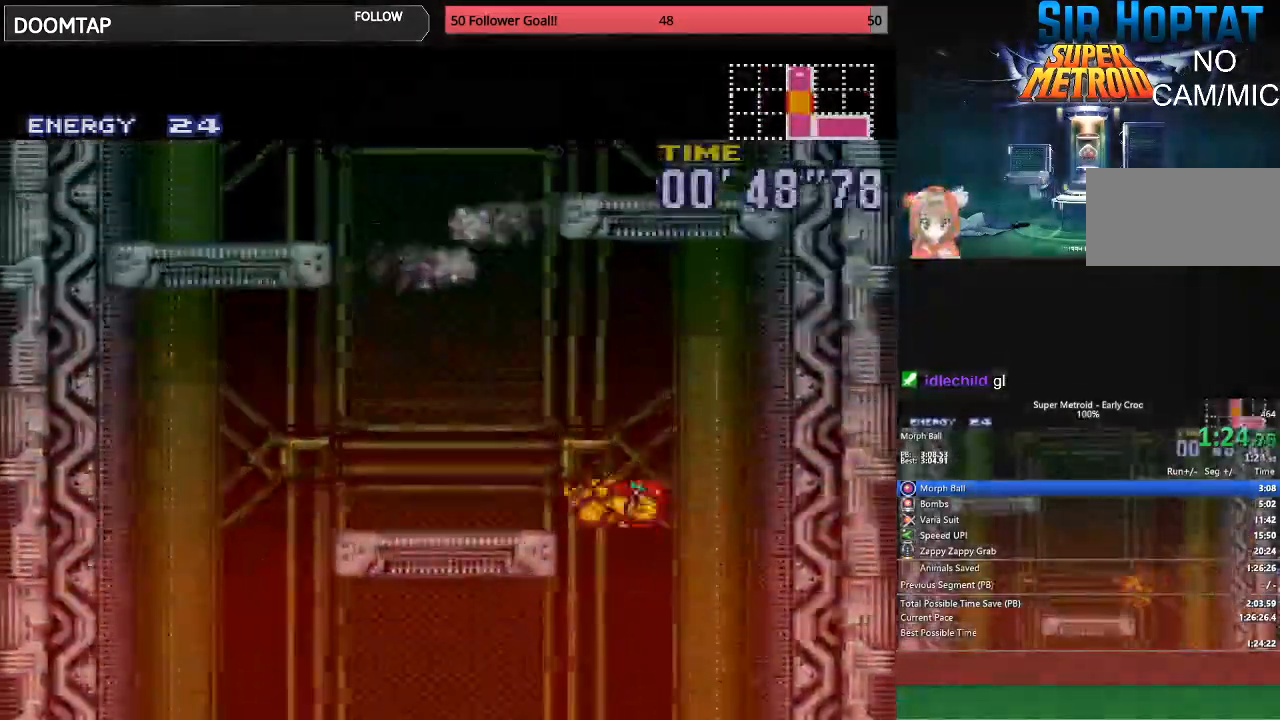
{"buttons": ["A", "DPAD_RIGHT"], "events": [[183, "L1", "down"], [300, "L1", "up"], [383, "DPAD_LEFT", "up"], [400, "DPAD_RIGHT", "down"]]}
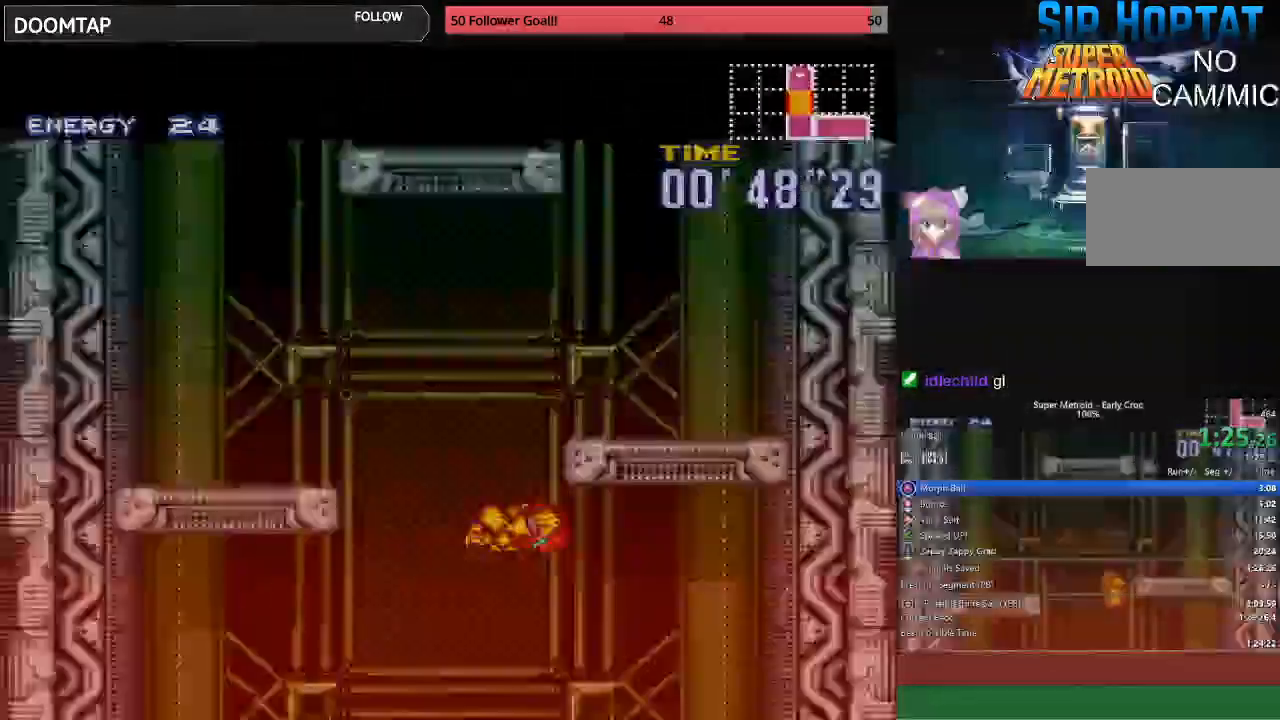
{"buttons": ["A", "DPAD_RIGHT"], "events": [[283, "L1", "down"], [450, "L1", "up"]]}